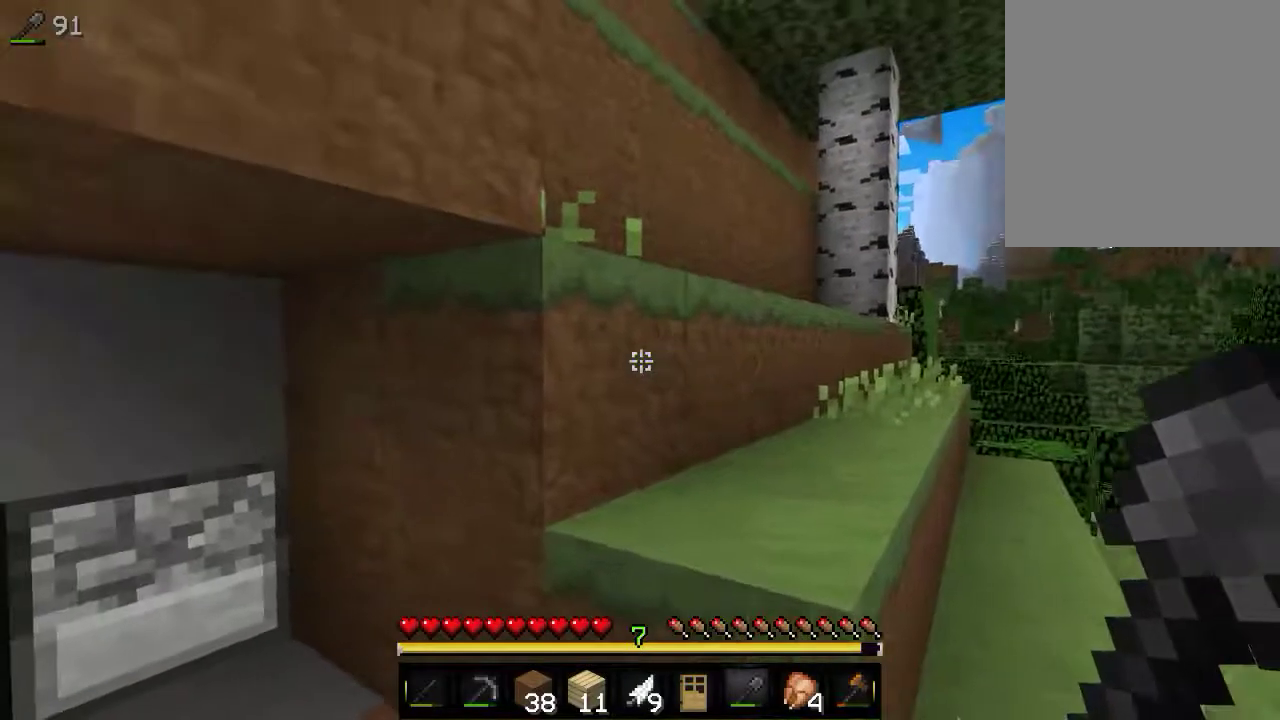
Gameplay with keyboard and mouse; each line is a JSON object with the keys and mouse buttons held at the frame after it. "events" lists presses ("down") and releases ("up") of "a", "d", "s", "w", "mouse_left" and "mouse_right" between this image and that frame as [ms after this image, input, new state], when the widget could be followed in between. "mouse_left", "mouse_right" = the "left", "right" buttons of the "mouse" list. No other keys are recorded. Fast repeated clicks can show as one long hold. Mouse movement is not recorded.
{"keys": [], "mouse": ["right"], "events": [[333, "mouse_right", "down"]]}
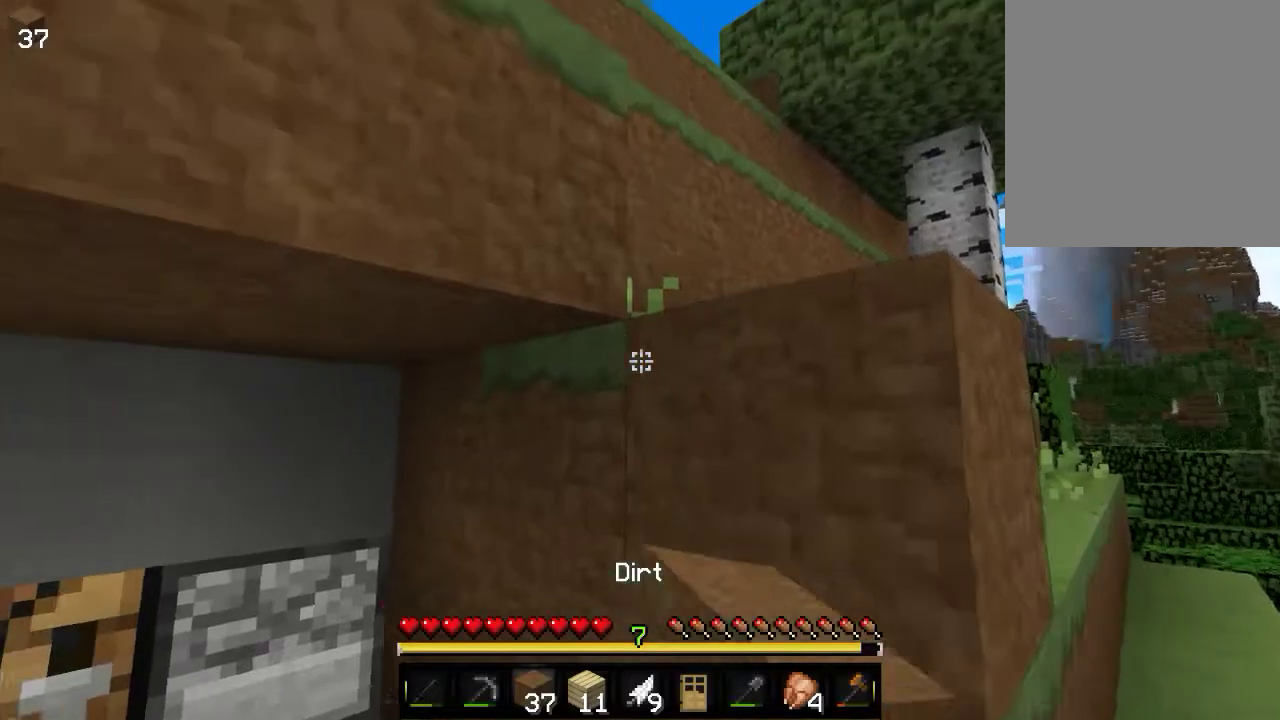
{"keys": ["a"], "mouse": ["right"], "events": [[33, "mouse_right", "up"], [300, "mouse_right", "down"], [466, "a", "down"]]}
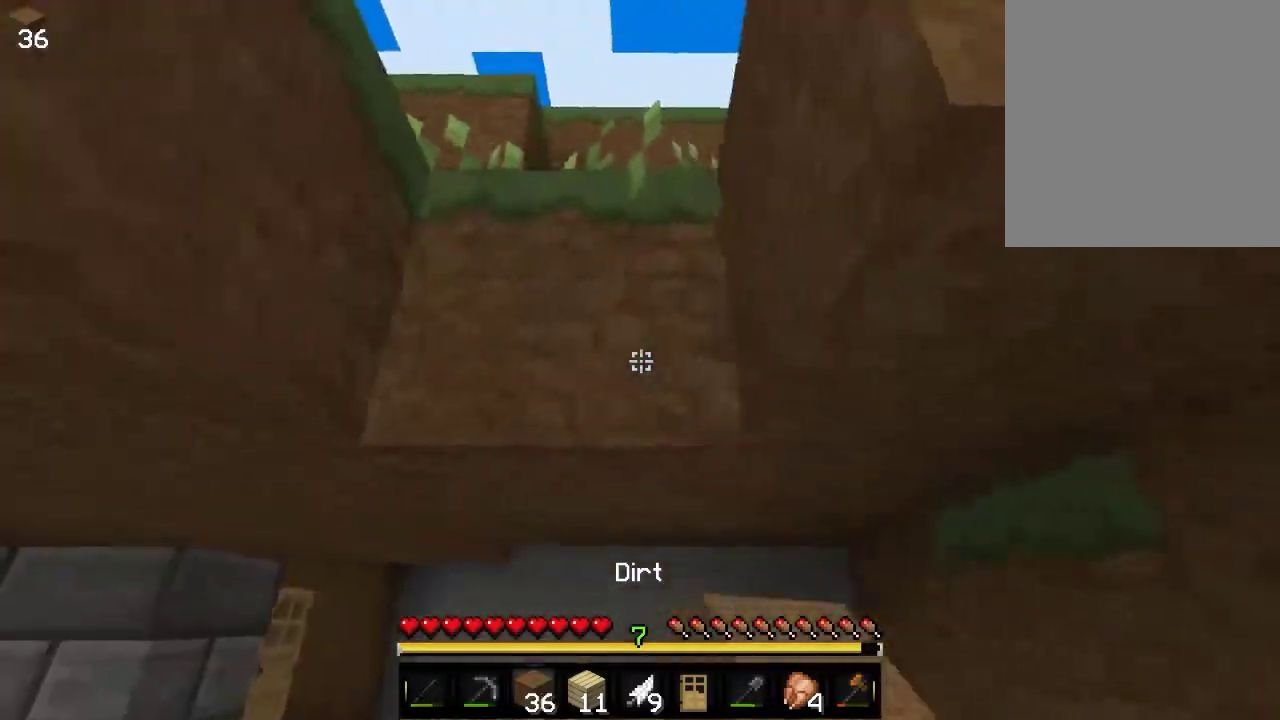
{"keys": [], "mouse": [], "events": [[16, "mouse_right", "up"], [183, "a", "up"], [200, "mouse_right", "down"], [400, "mouse_right", "up"]]}
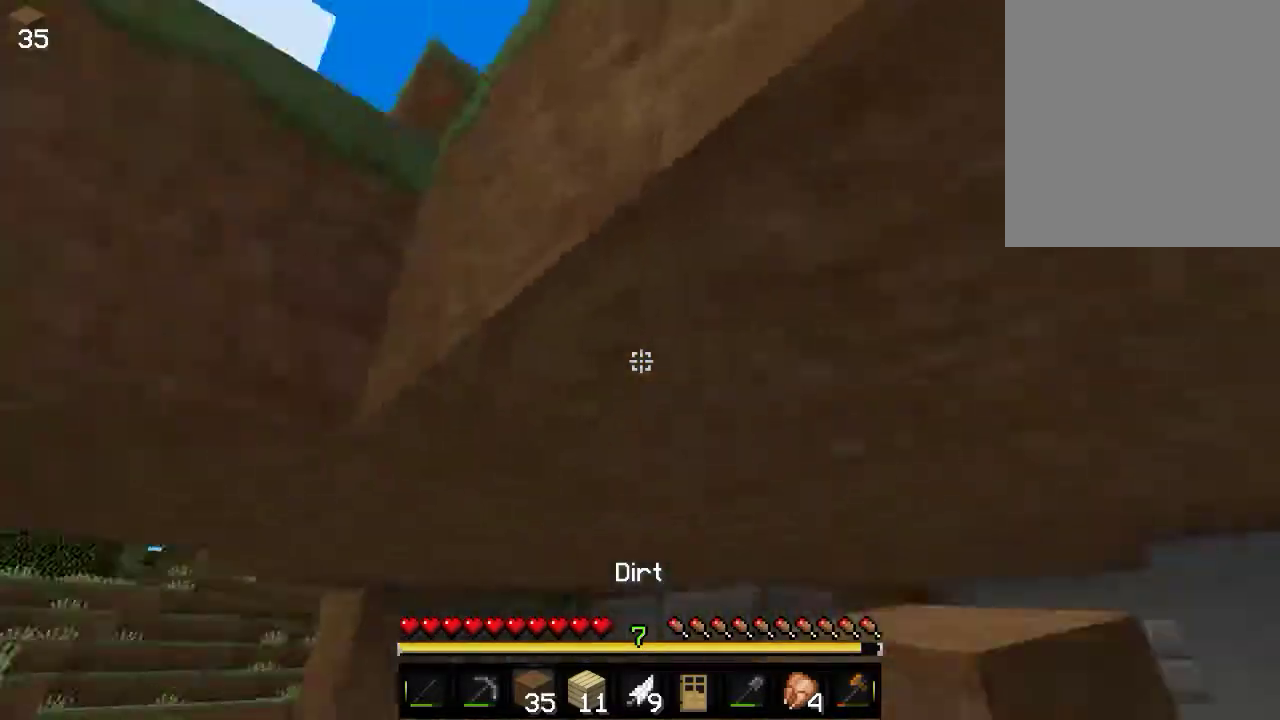
{"keys": [], "mouse": [], "events": [[266, "w", "down"], [383, "w", "up"]]}
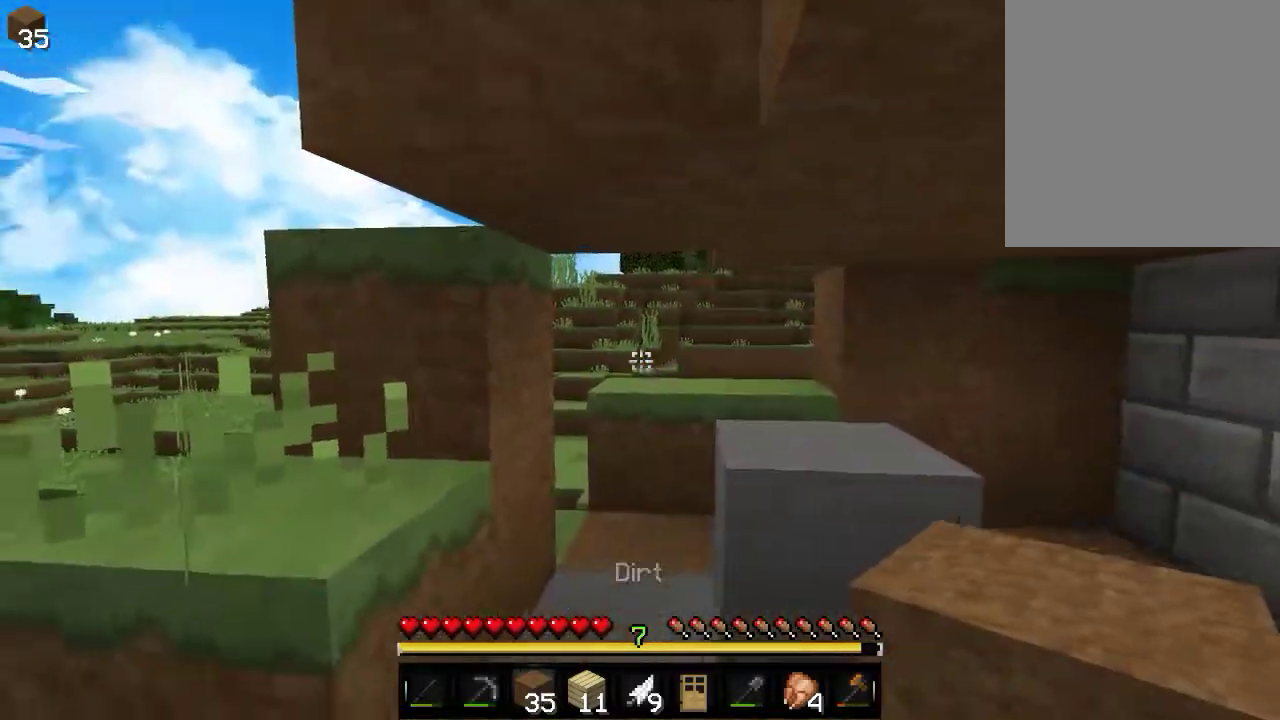
{"keys": [], "mouse": ["right"], "events": [[350, "mouse_right", "down"]]}
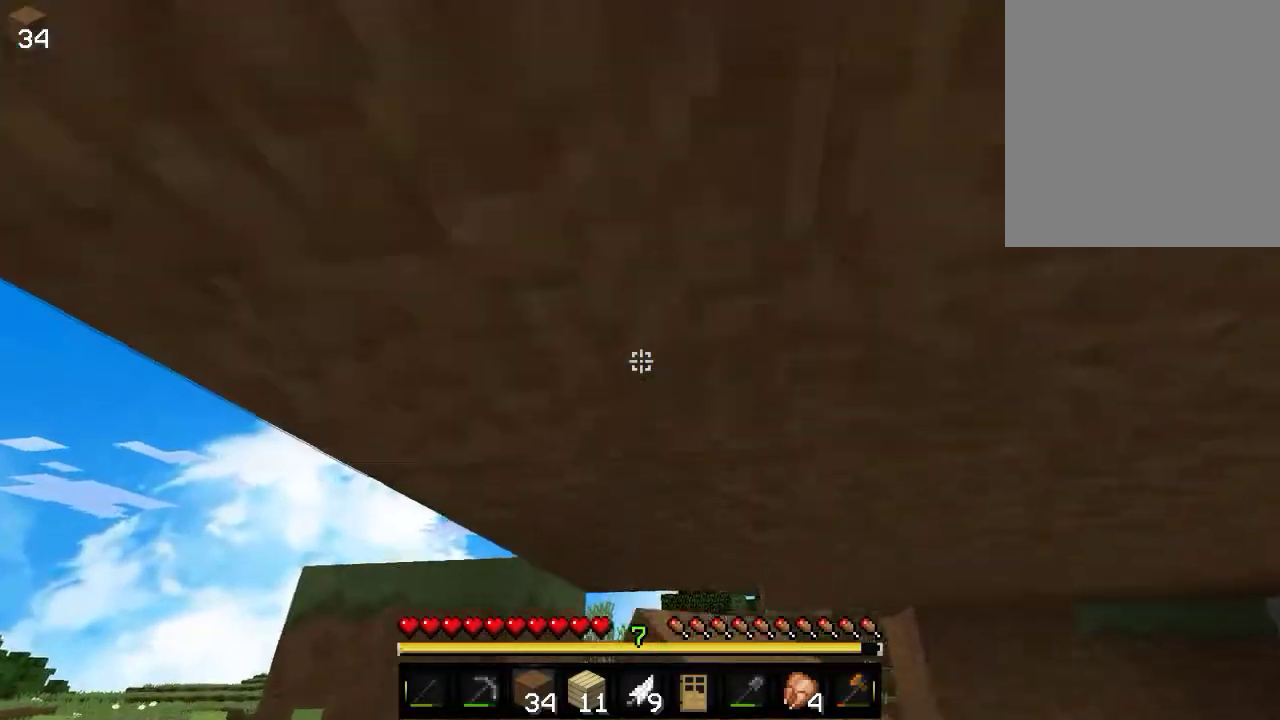
{"keys": [], "mouse": [], "events": [[16, "mouse_right", "up"], [66, "s", "down"], [433, "s", "up"]]}
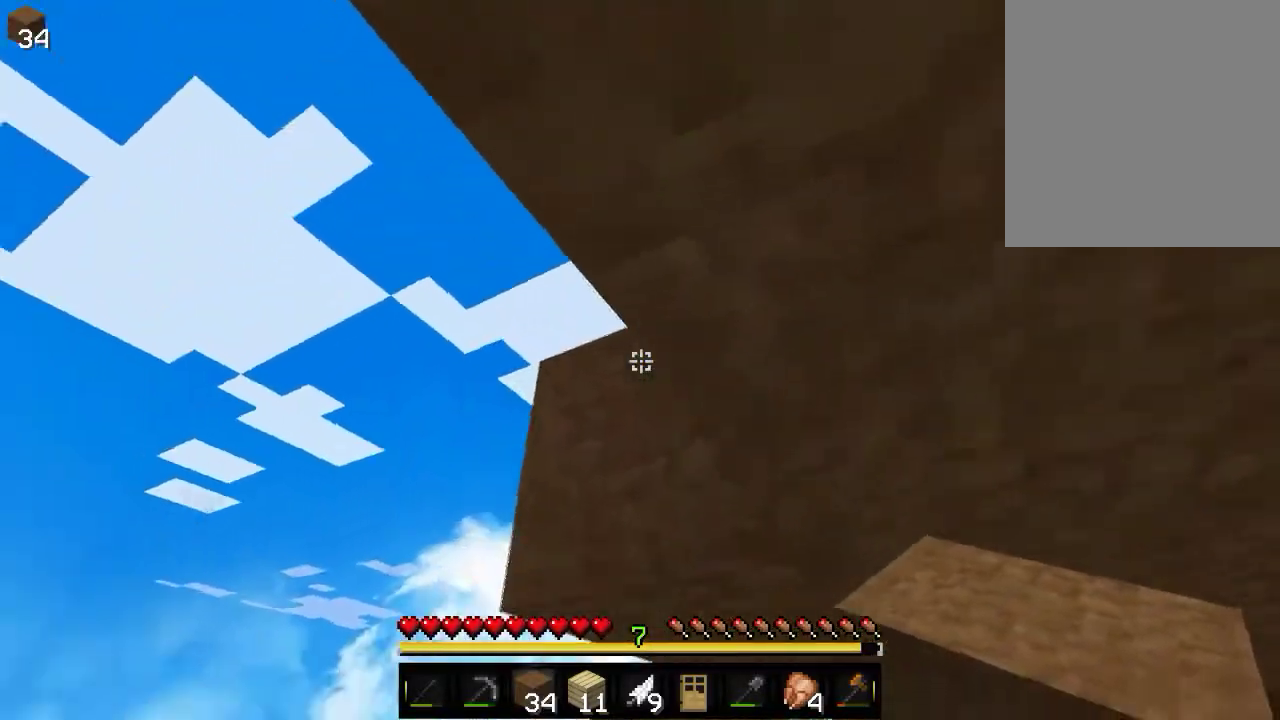
{"keys": [], "mouse": [], "events": [[233, "mouse_right", "down"], [416, "mouse_right", "up"]]}
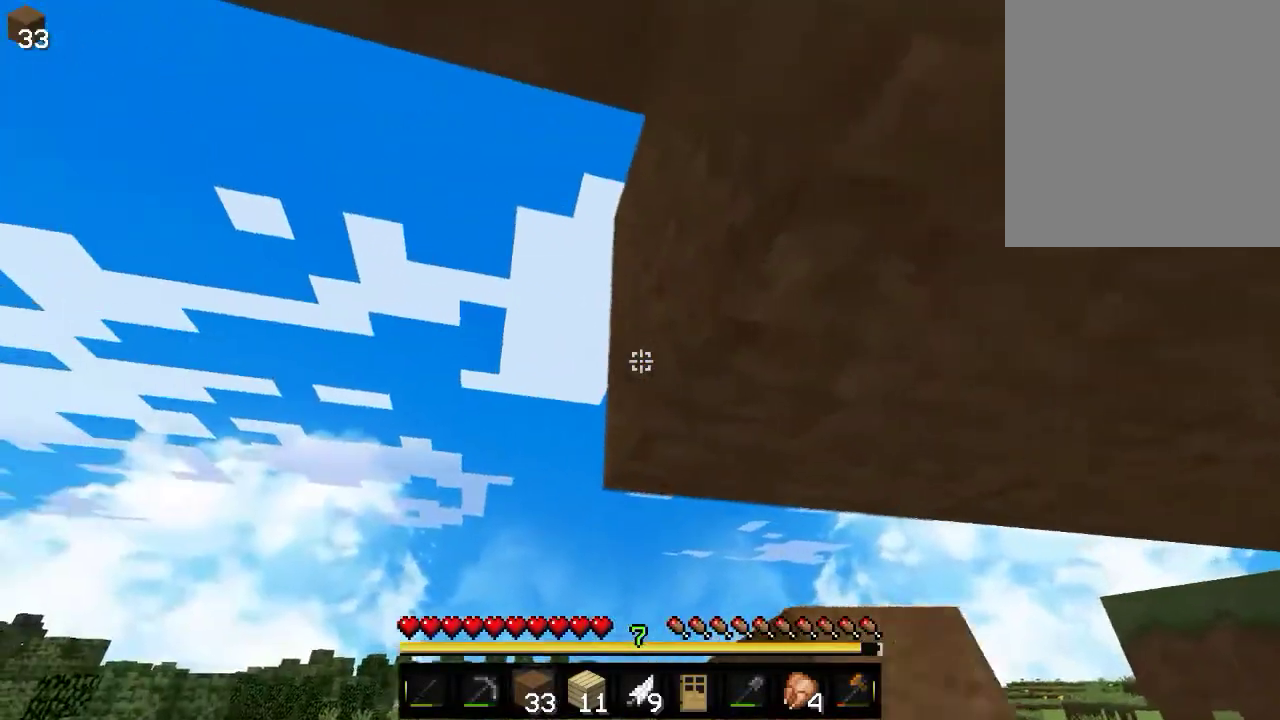
{"keys": [], "mouse": ["right"], "events": [[250, "mouse_right", "down"]]}
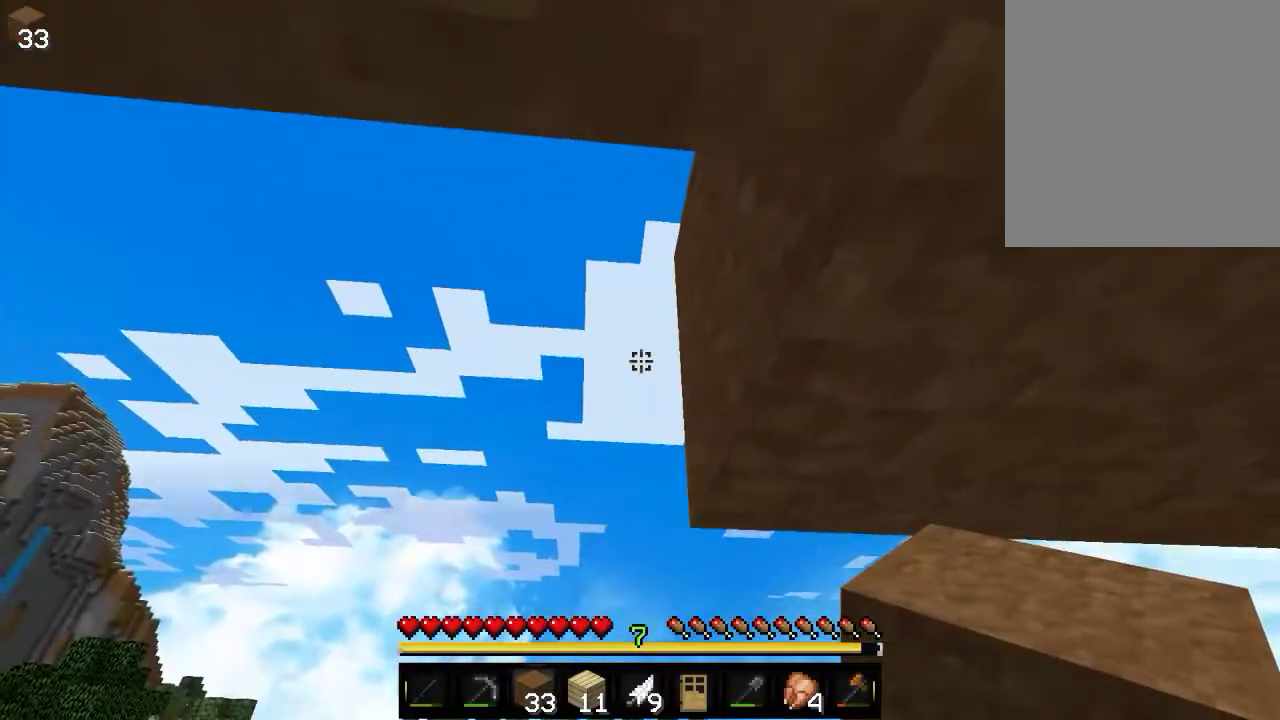
{"keys": ["a"], "mouse": ["right"], "events": [[166, "mouse_right", "up"], [400, "mouse_right", "down"], [416, "a", "down"]]}
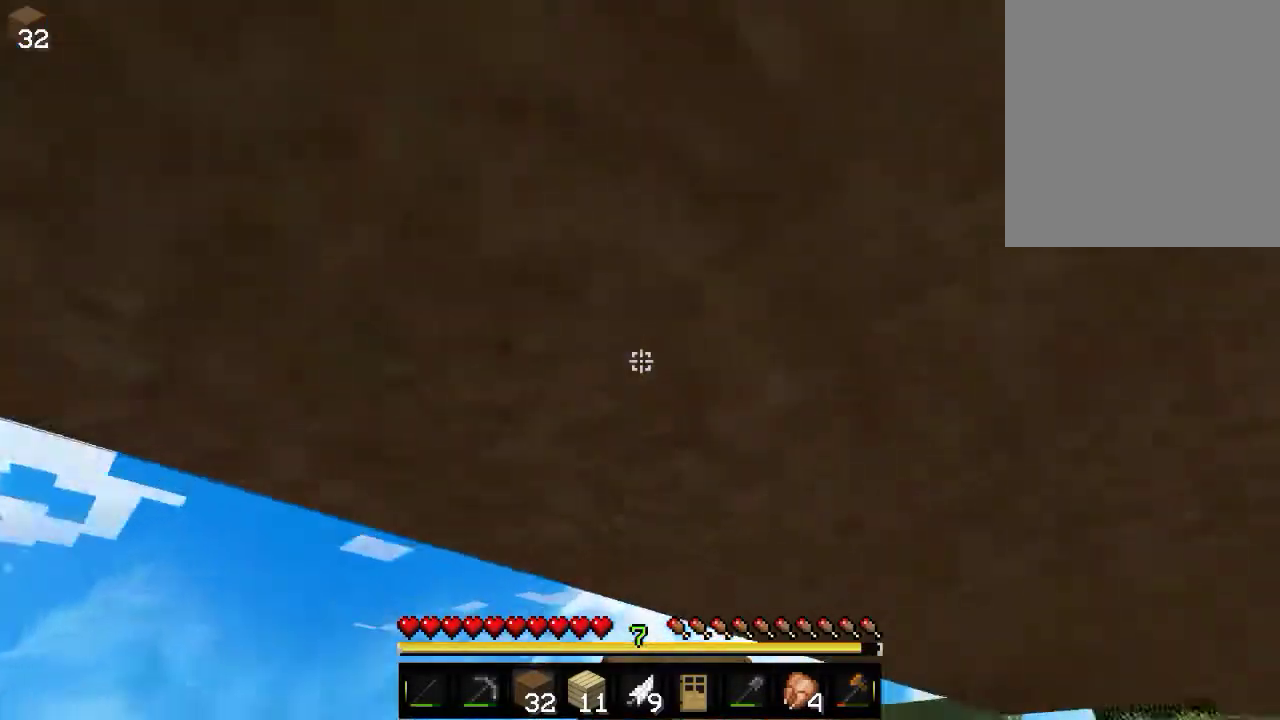
{"keys": ["s"], "mouse": [], "events": [[100, "mouse_right", "up"], [233, "a", "up"], [266, "s", "down"]]}
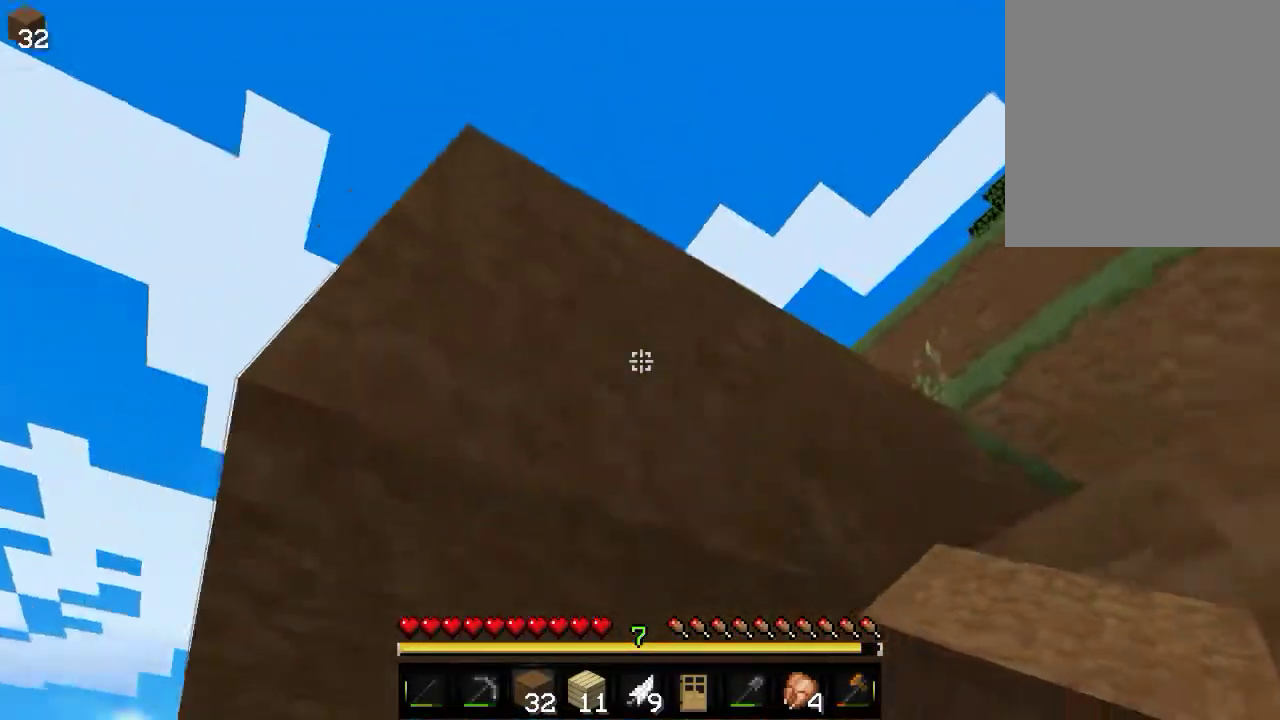
{"keys": [], "mouse": [], "events": [[133, "s", "up"]]}
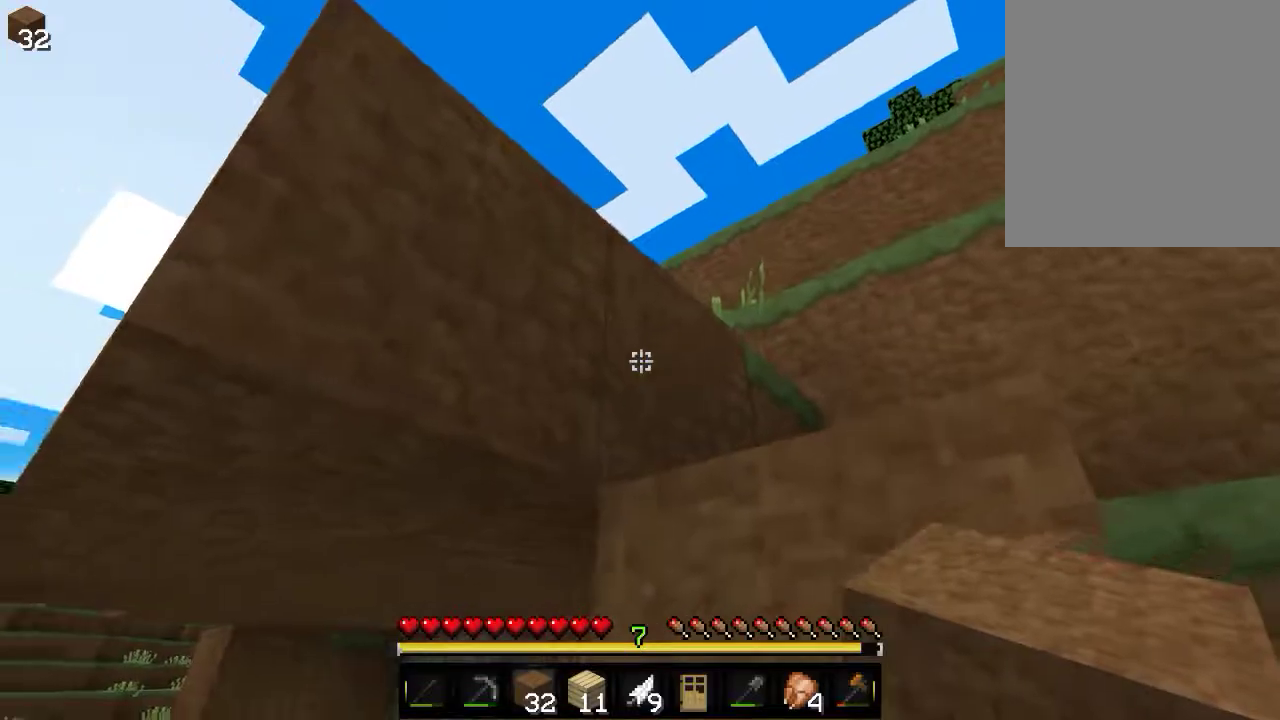
{"keys": [], "mouse": ["right"], "events": [[483, "mouse_right", "down"]]}
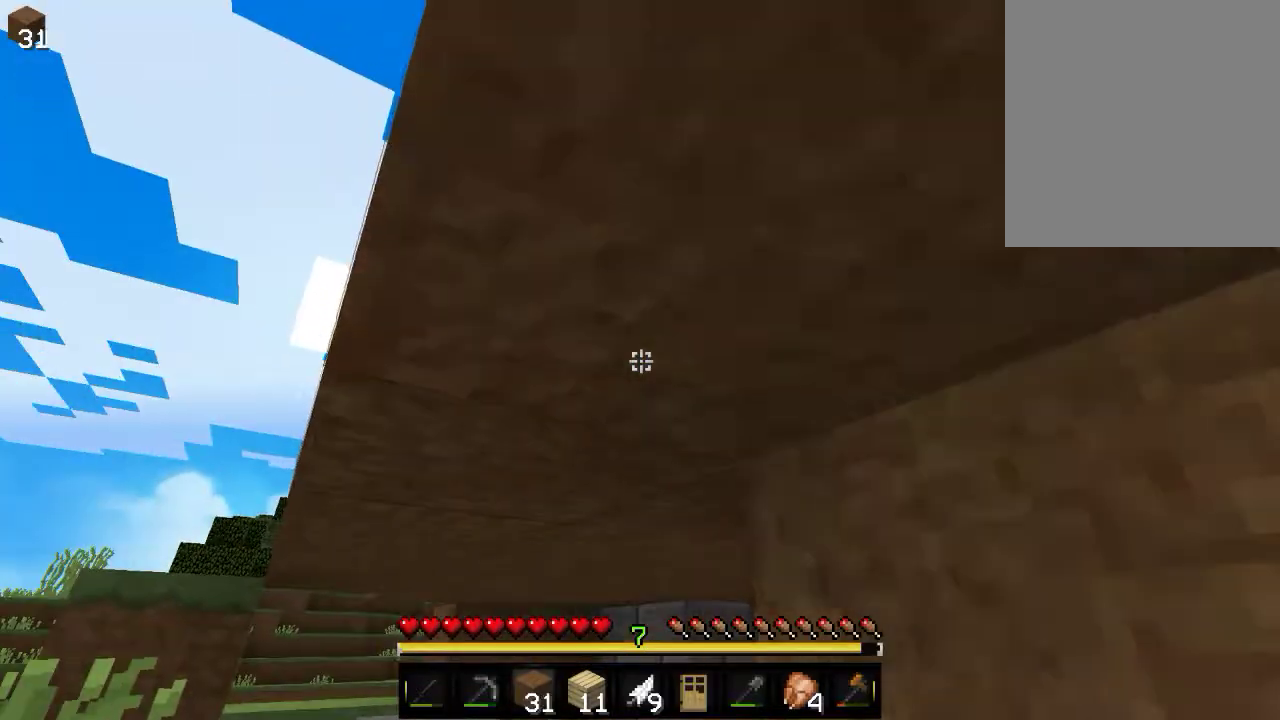
{"keys": ["w"], "mouse": [], "events": [[183, "mouse_right", "up"], [216, "w", "down"]]}
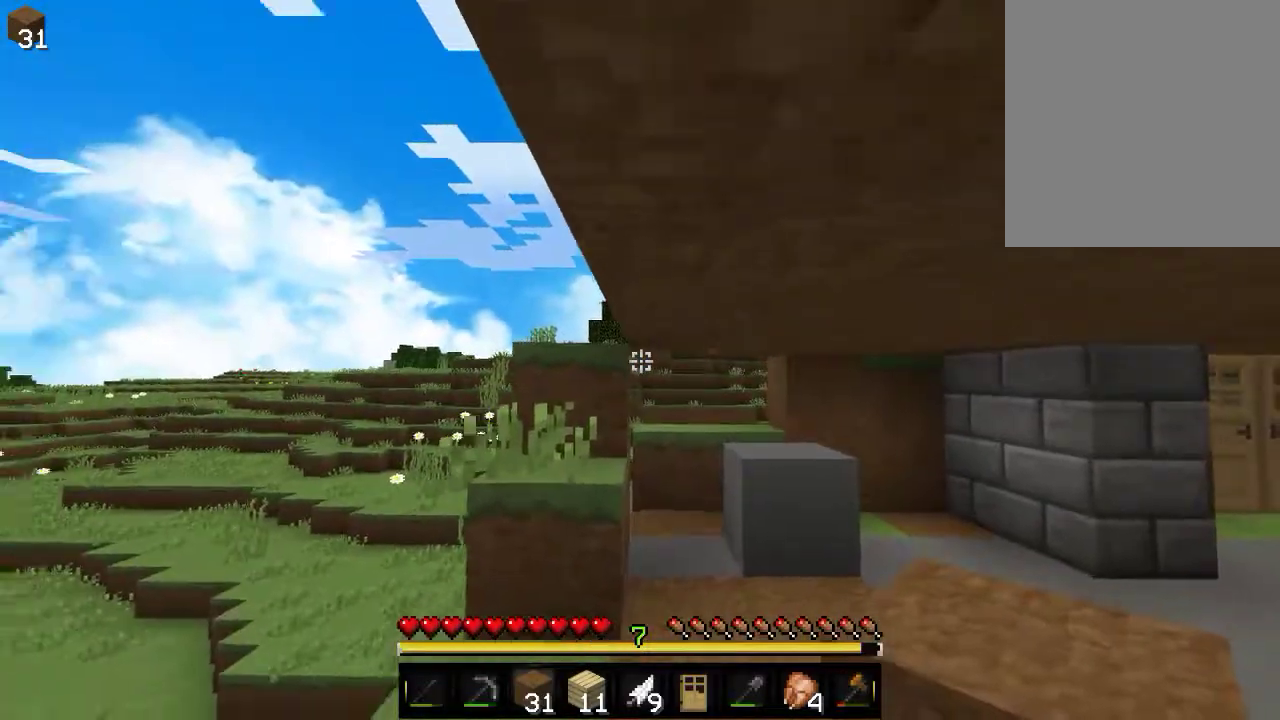
{"keys": ["w"], "mouse": [], "events": []}
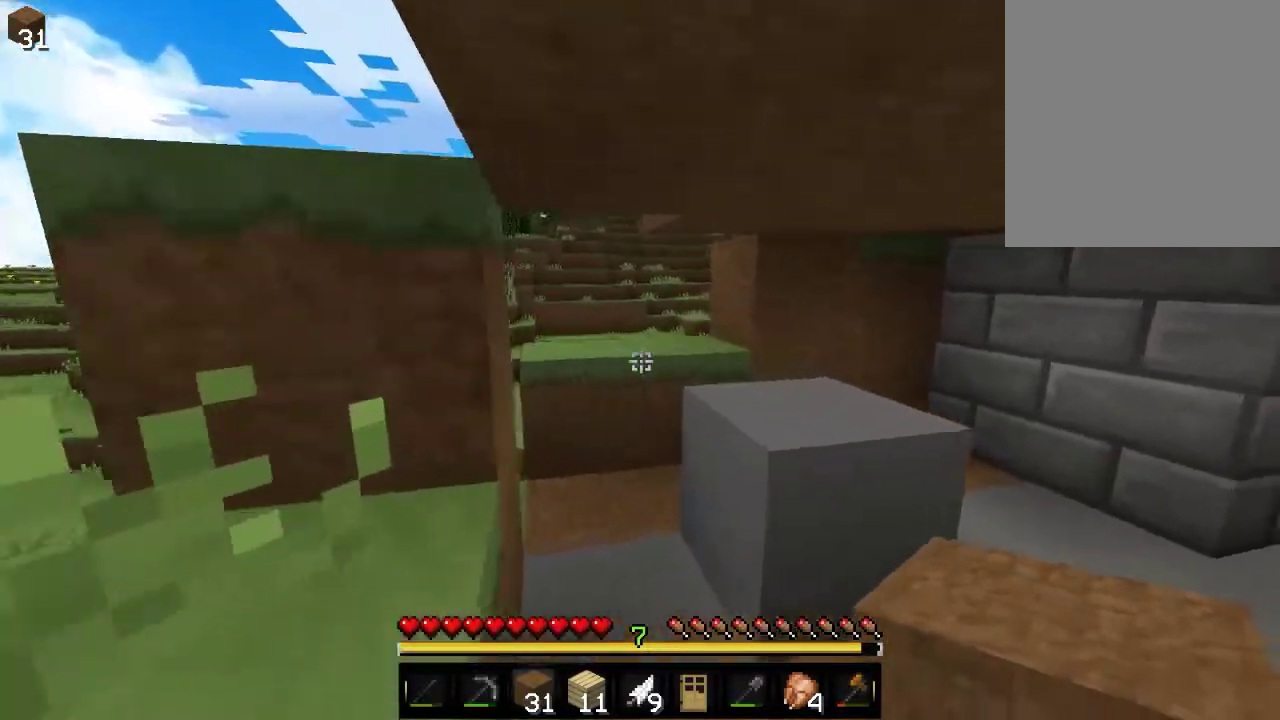
{"keys": ["w"], "mouse": [], "events": []}
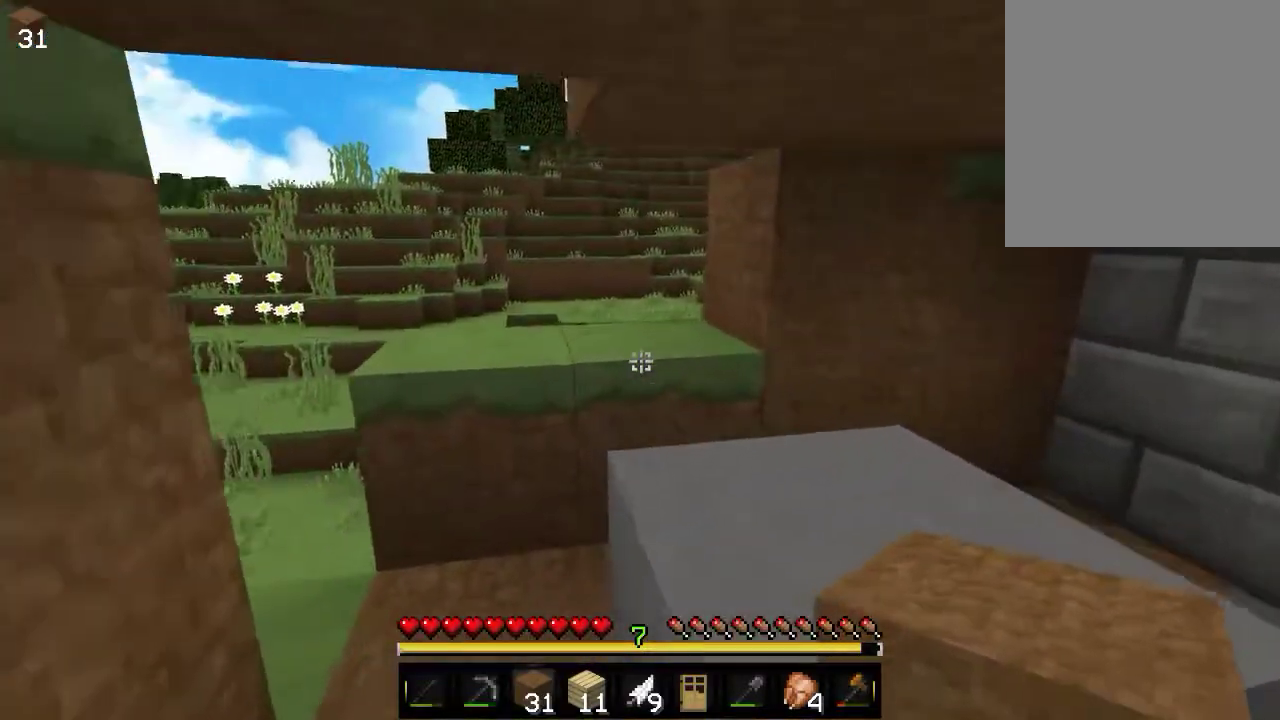
{"keys": [], "mouse": [], "events": [[50, "mouse_right", "down"], [183, "w", "up"], [283, "mouse_right", "up"]]}
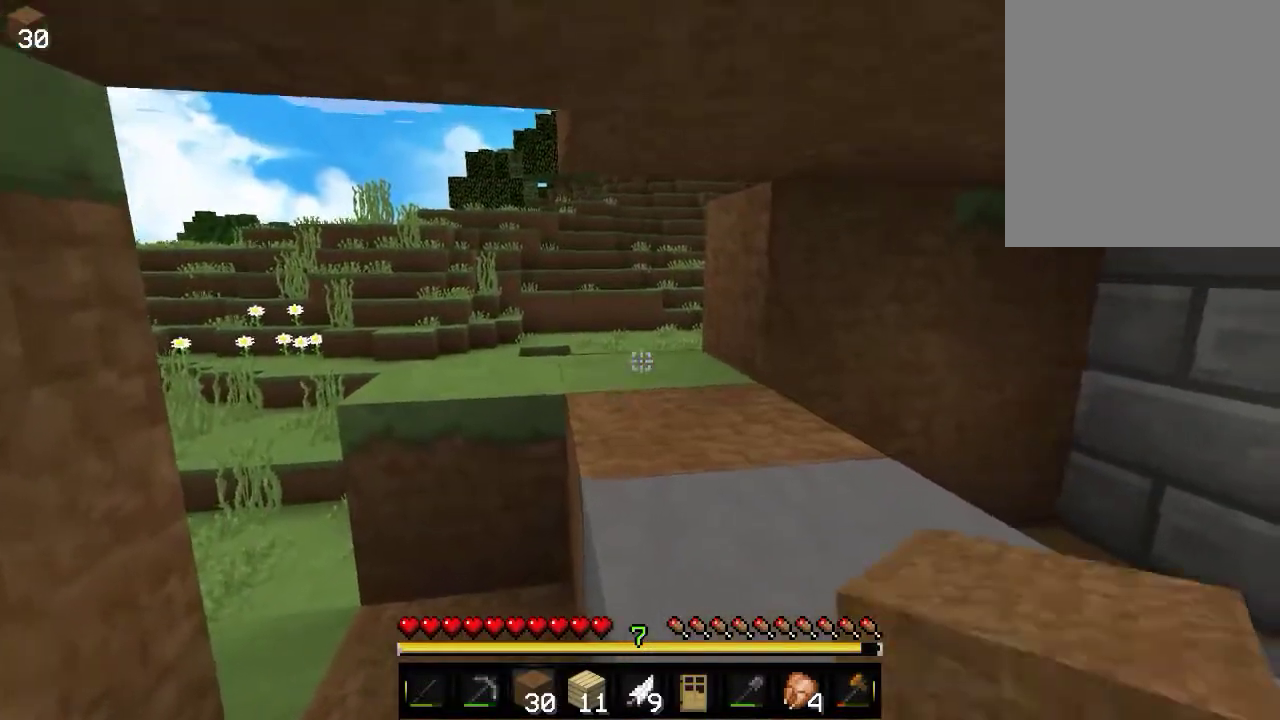
{"keys": ["w"], "mouse": ["right"], "events": [[16, "a", "down"], [33, "mouse_right", "down"], [233, "a", "up"], [250, "mouse_right", "up"], [366, "mouse_right", "down"], [366, "w", "down"]]}
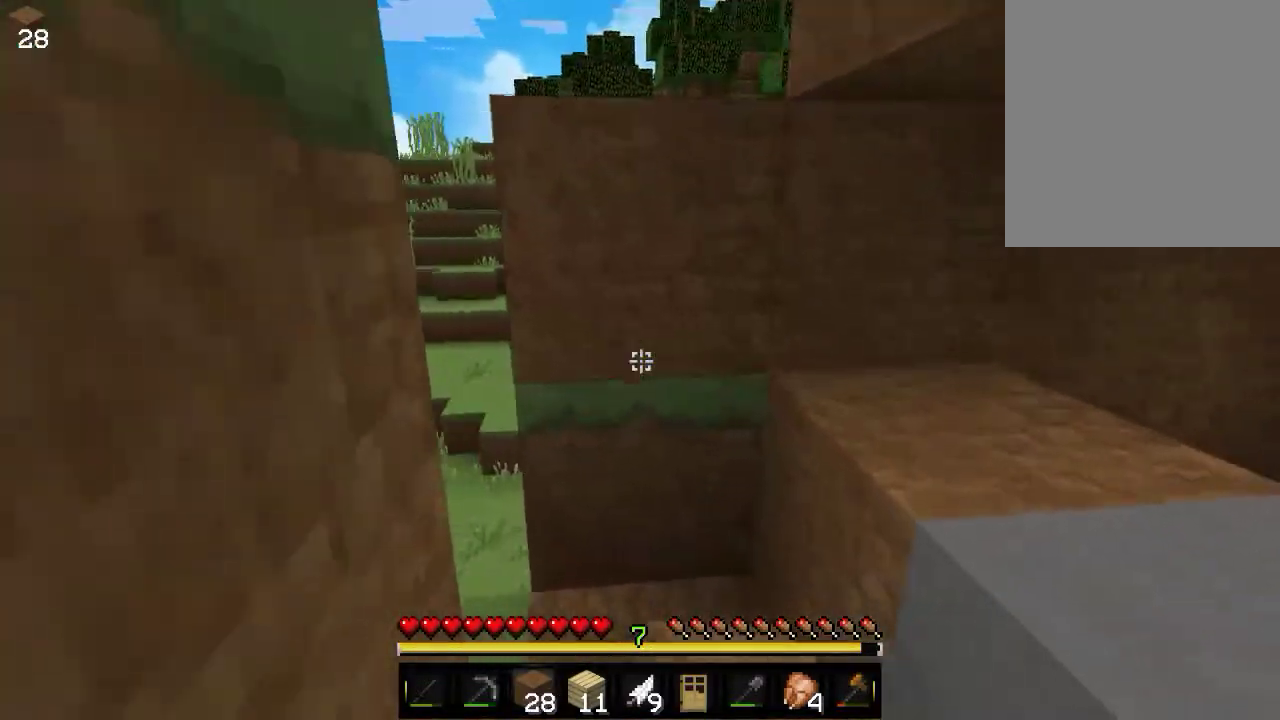
{"keys": [], "mouse": [], "events": [[33, "mouse_right", "up"], [133, "w", "up"]]}
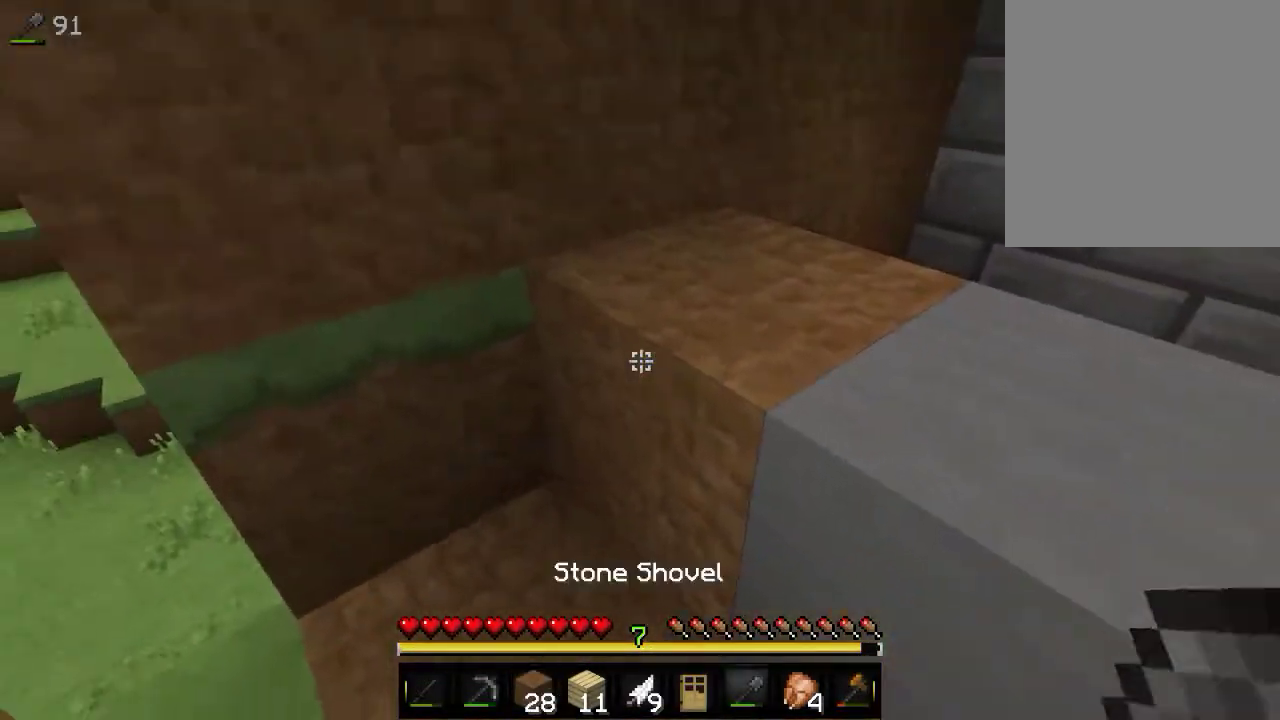
{"keys": [], "mouse": ["left"], "events": [[150, "mouse_left", "down"]]}
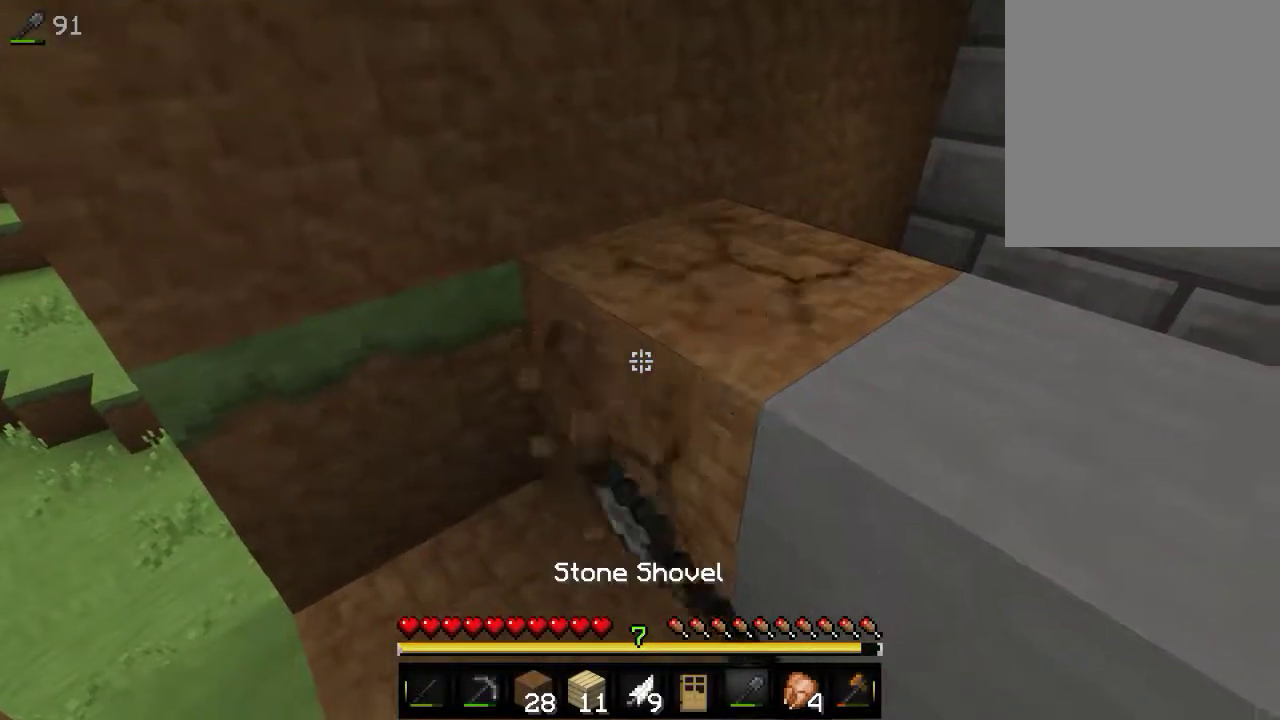
{"keys": ["w"], "mouse": [], "events": [[50, "w", "down"], [400, "mouse_left", "up"]]}
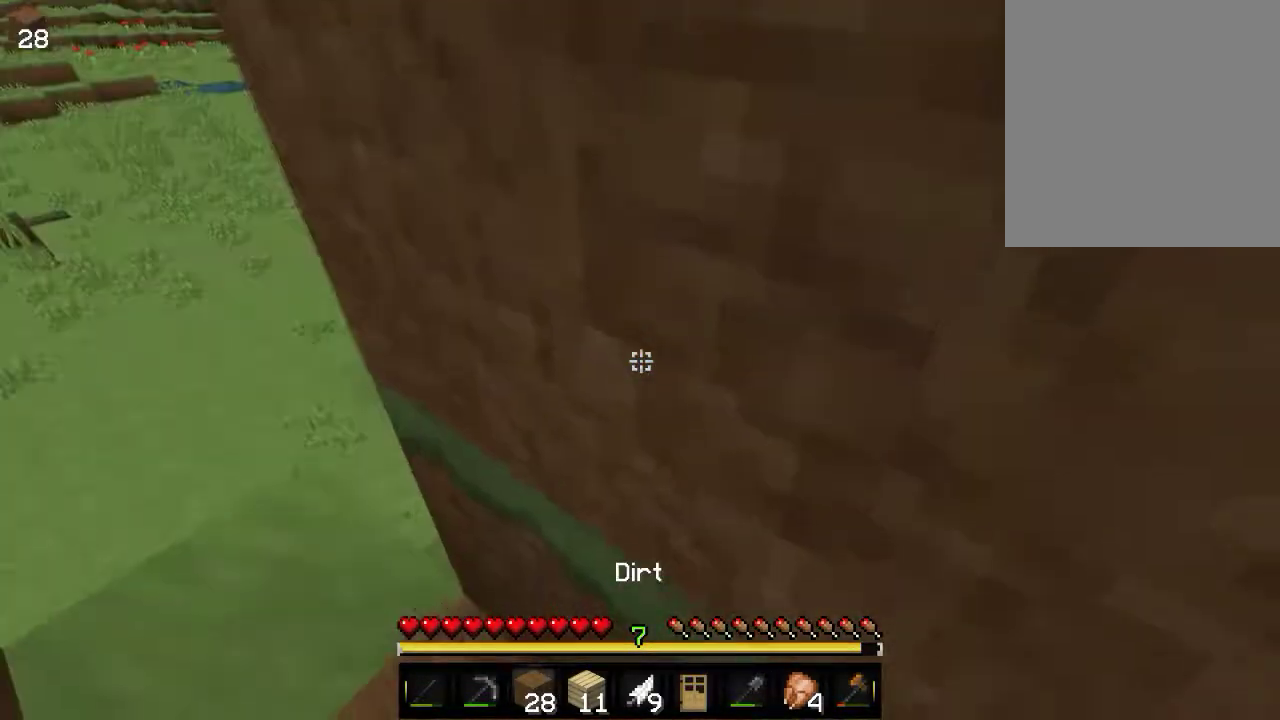
{"keys": ["w"], "mouse": [], "events": [[83, "w", "up"], [166, "s", "down"], [333, "s", "up"], [416, "w", "down"]]}
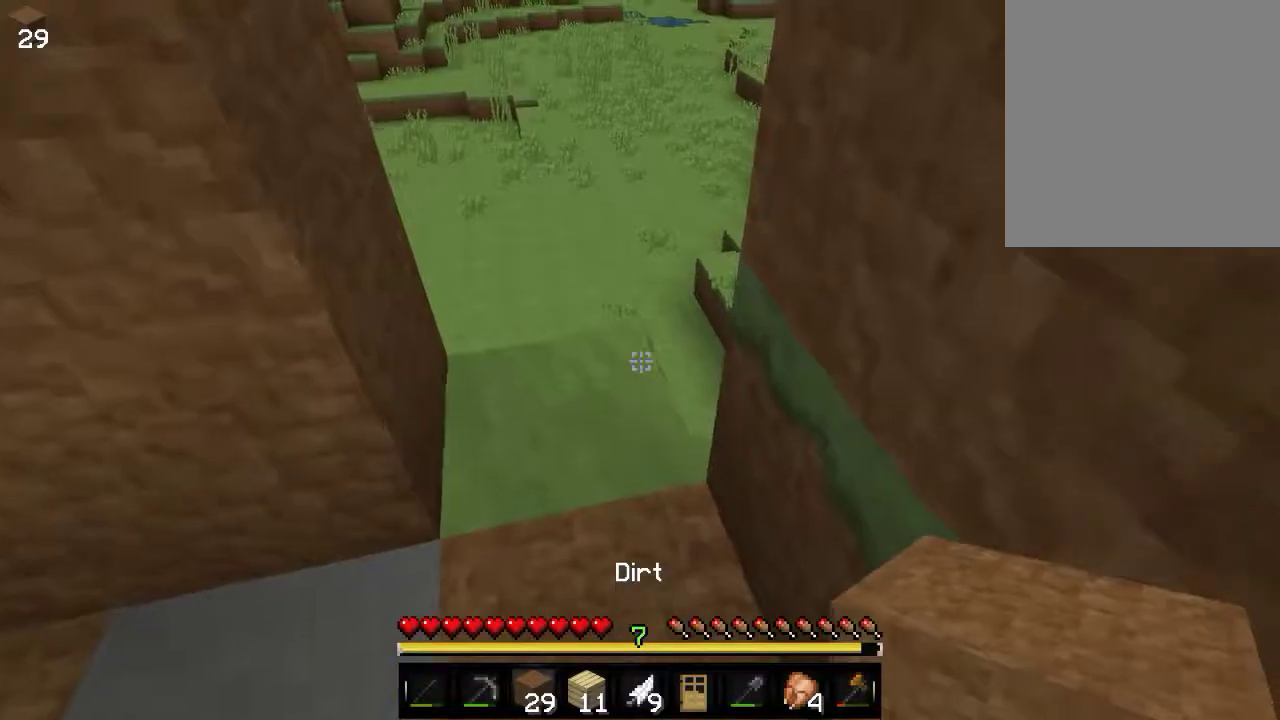
{"keys": [], "mouse": ["right"], "events": [[83, "mouse_right", "down"], [83, "w", "up"], [266, "mouse_right", "up"], [333, "mouse_right", "down"]]}
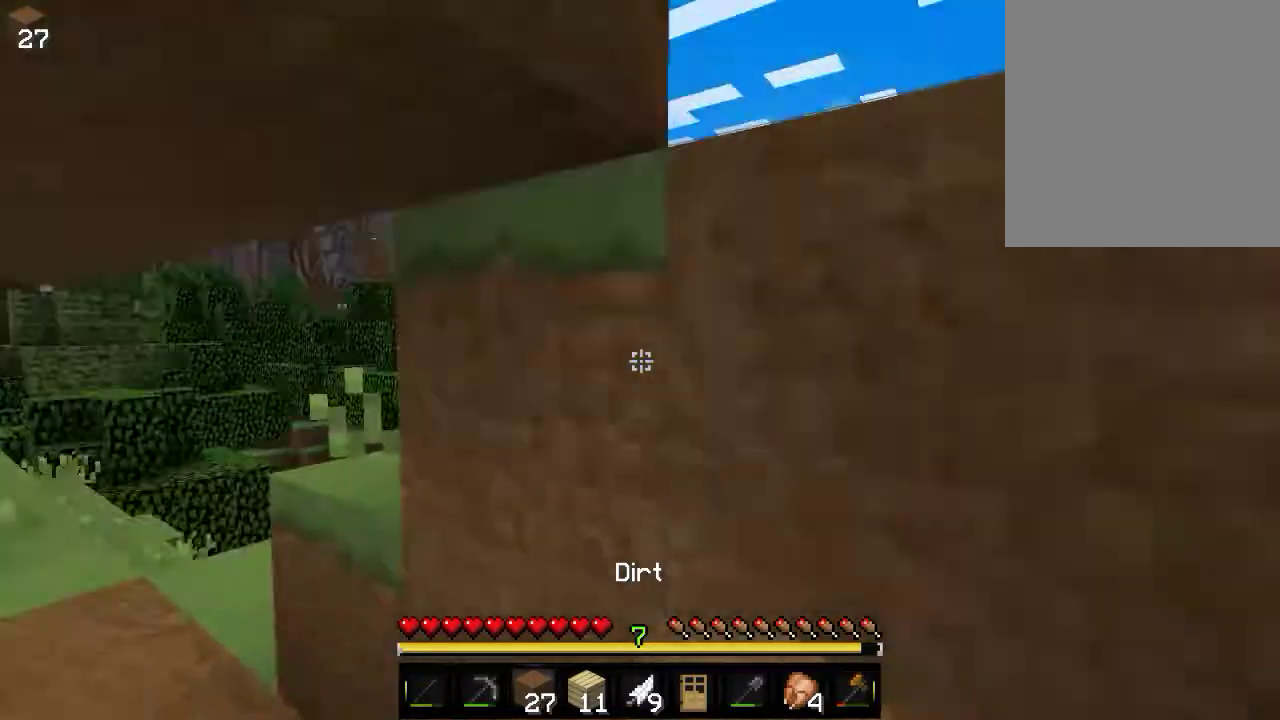
{"keys": ["w"], "mouse": [], "events": [[33, "mouse_right", "up"], [216, "d", "down"], [366, "d", "up"], [400, "w", "down"]]}
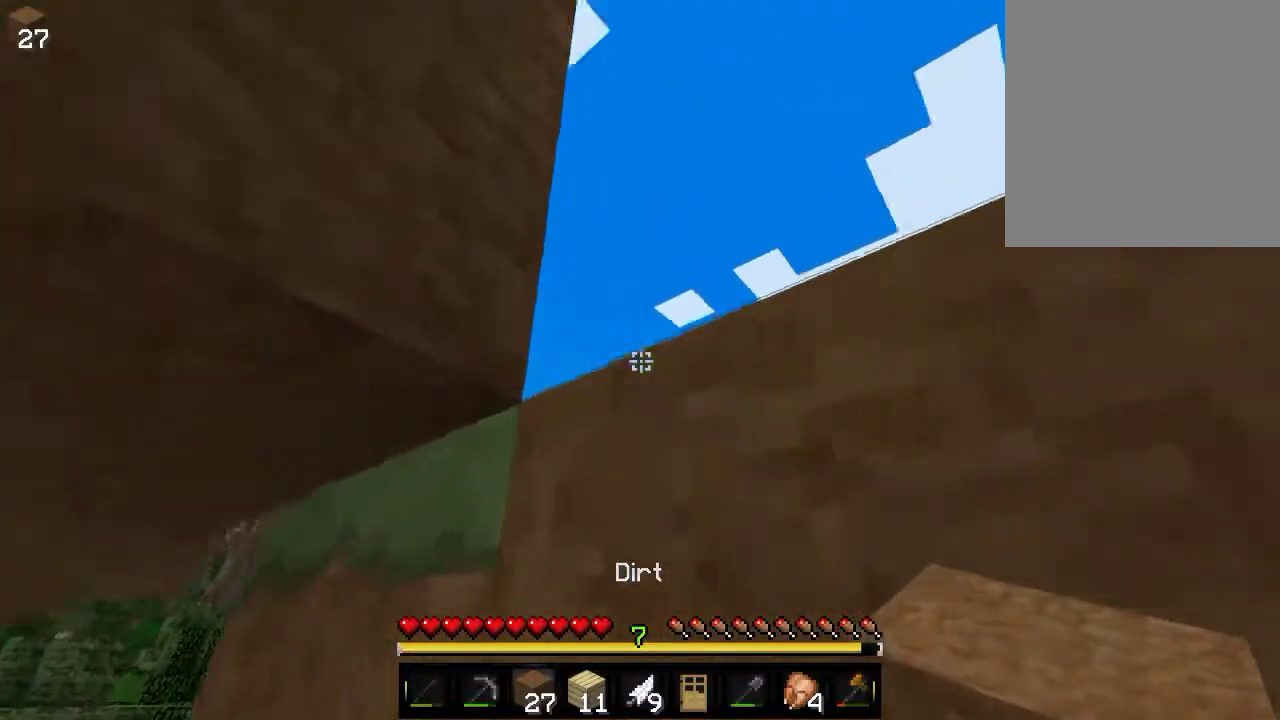
{"keys": ["w"], "mouse": [], "events": [[66, "w", "up"], [416, "w", "down"]]}
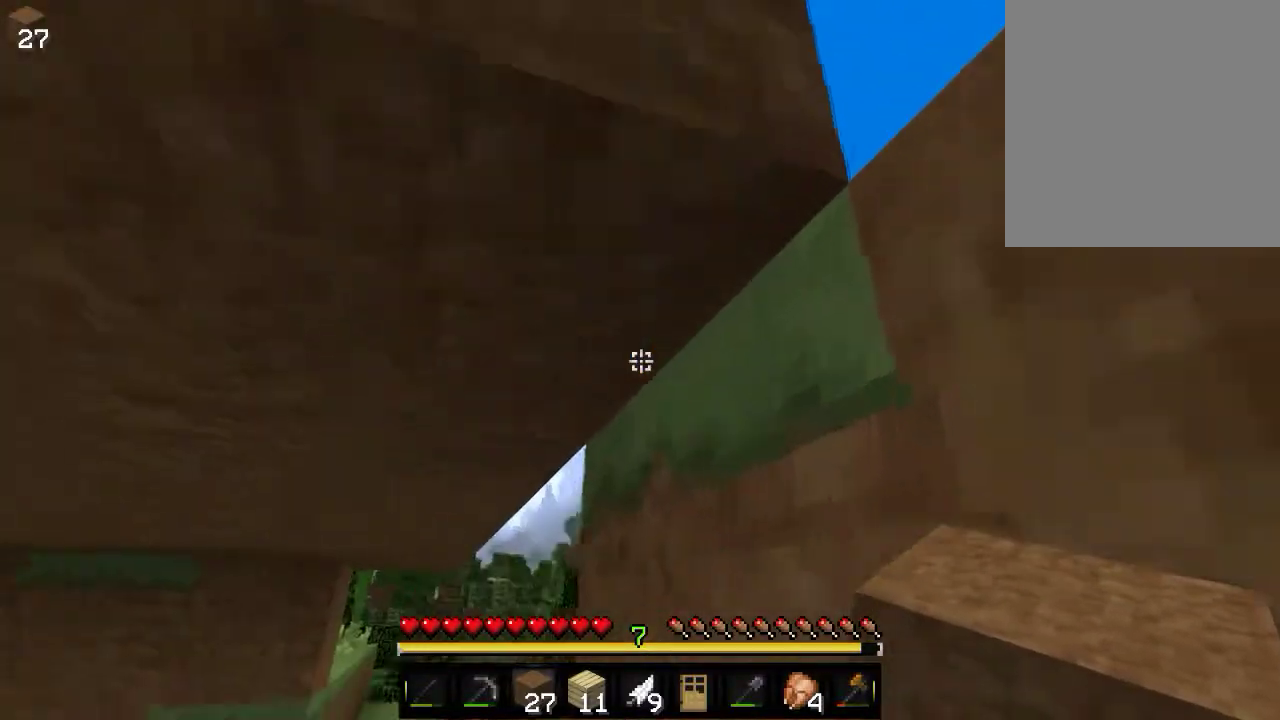
{"keys": ["w"], "mouse": [], "events": [[116, "a", "down"], [466, "a", "up"]]}
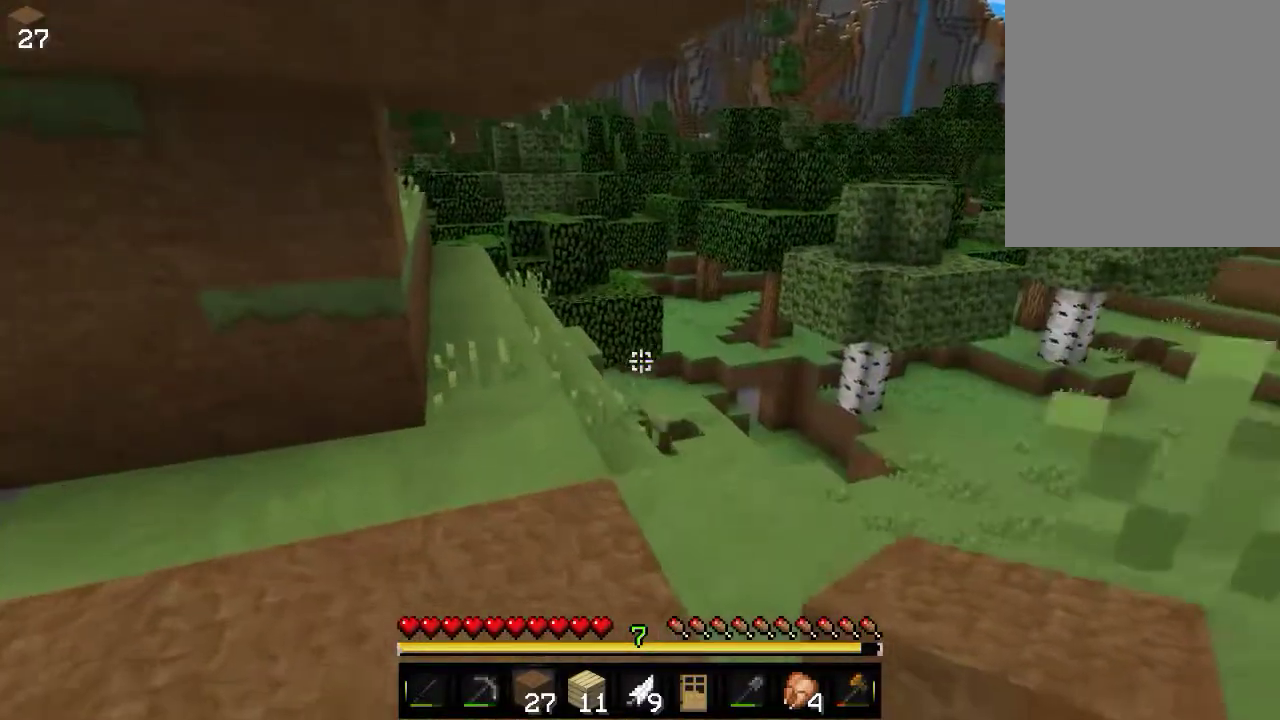
{"keys": ["w"], "mouse": [], "events": []}
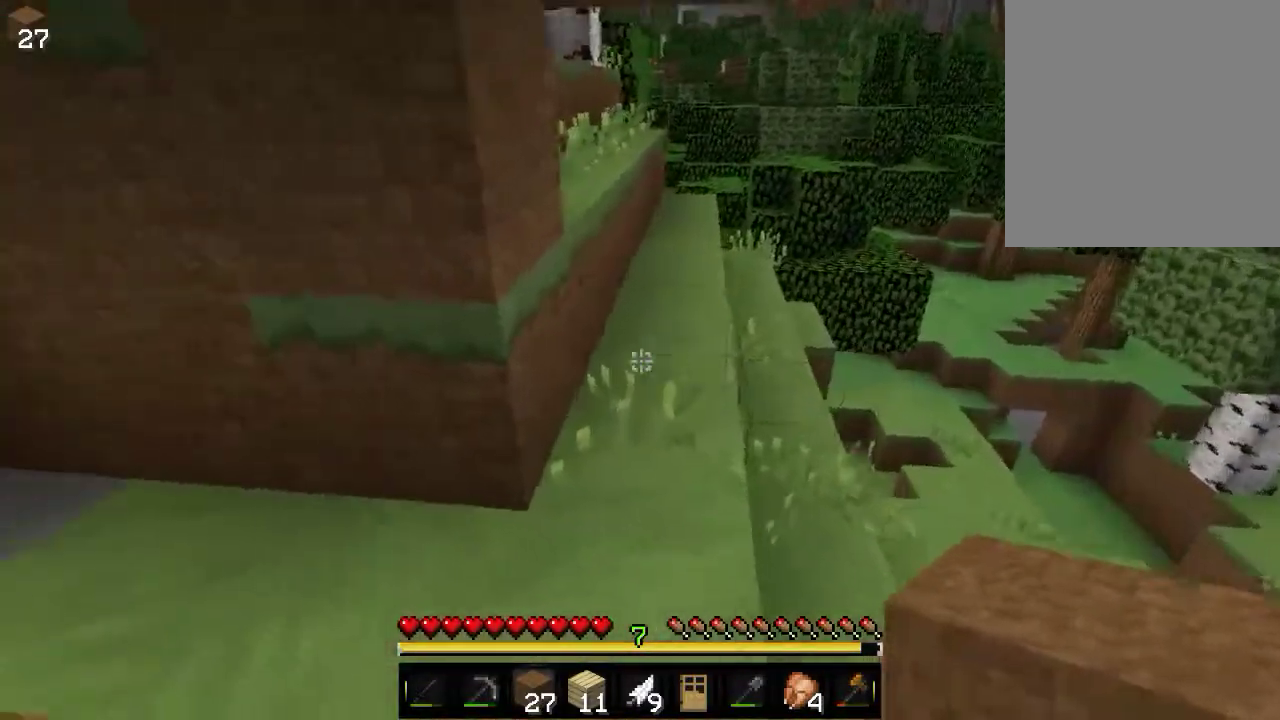
{"keys": [], "mouse": ["right"], "events": [[83, "w", "up"], [166, "w", "down"], [283, "w", "up"], [483, "mouse_right", "down"]]}
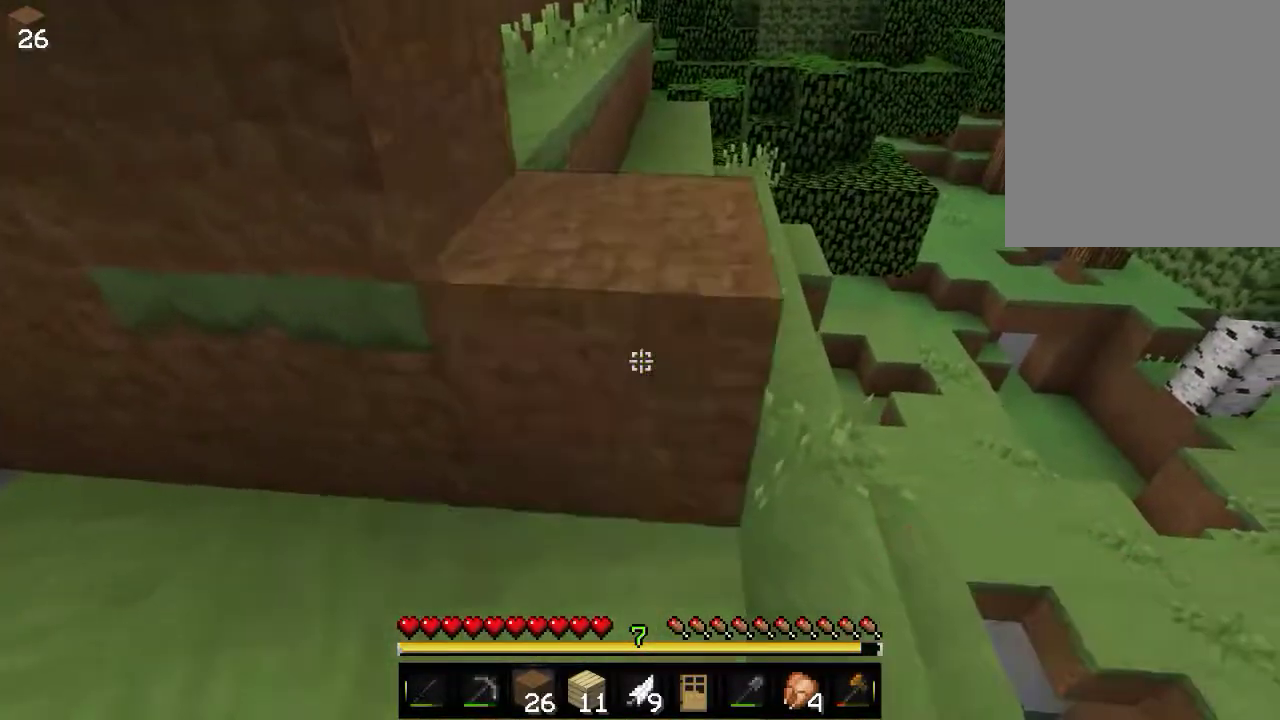
{"keys": [], "mouse": ["right"], "events": [[116, "d", "down"], [150, "mouse_right", "up"], [333, "d", "up"], [500, "mouse_right", "down"]]}
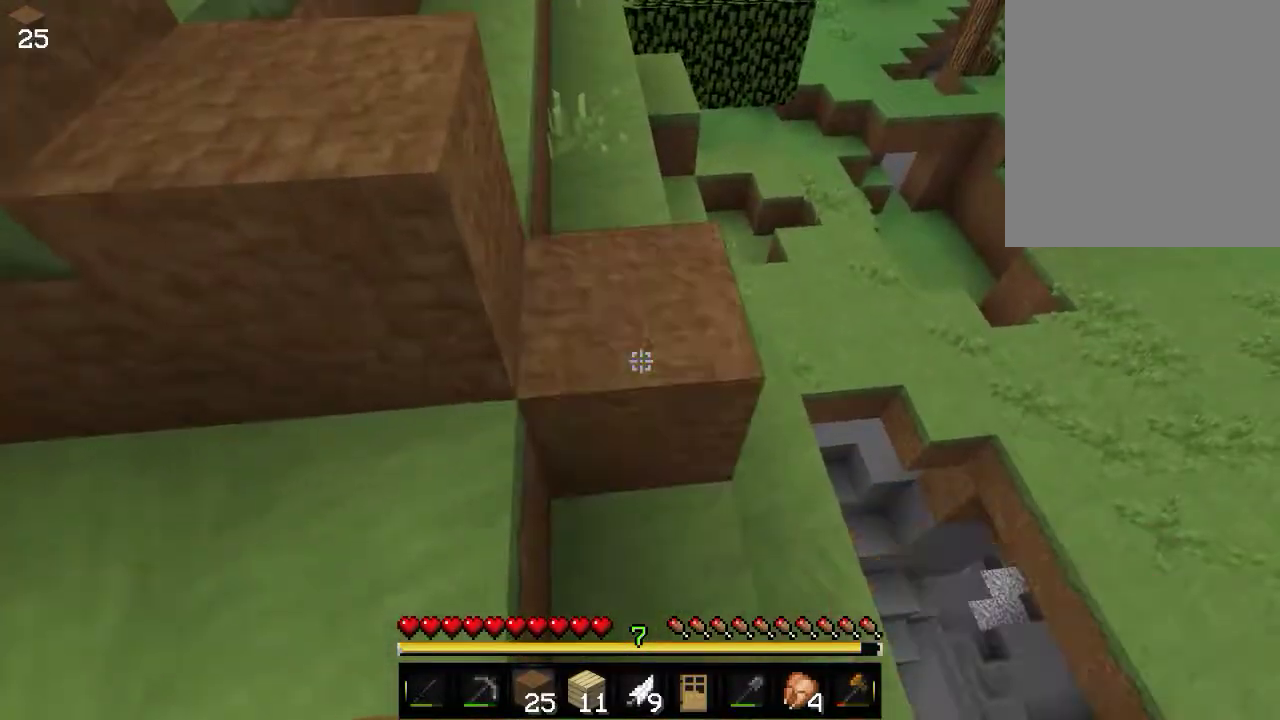
{"keys": [], "mouse": ["right"], "events": [[233, "mouse_right", "up"], [350, "mouse_right", "down"]]}